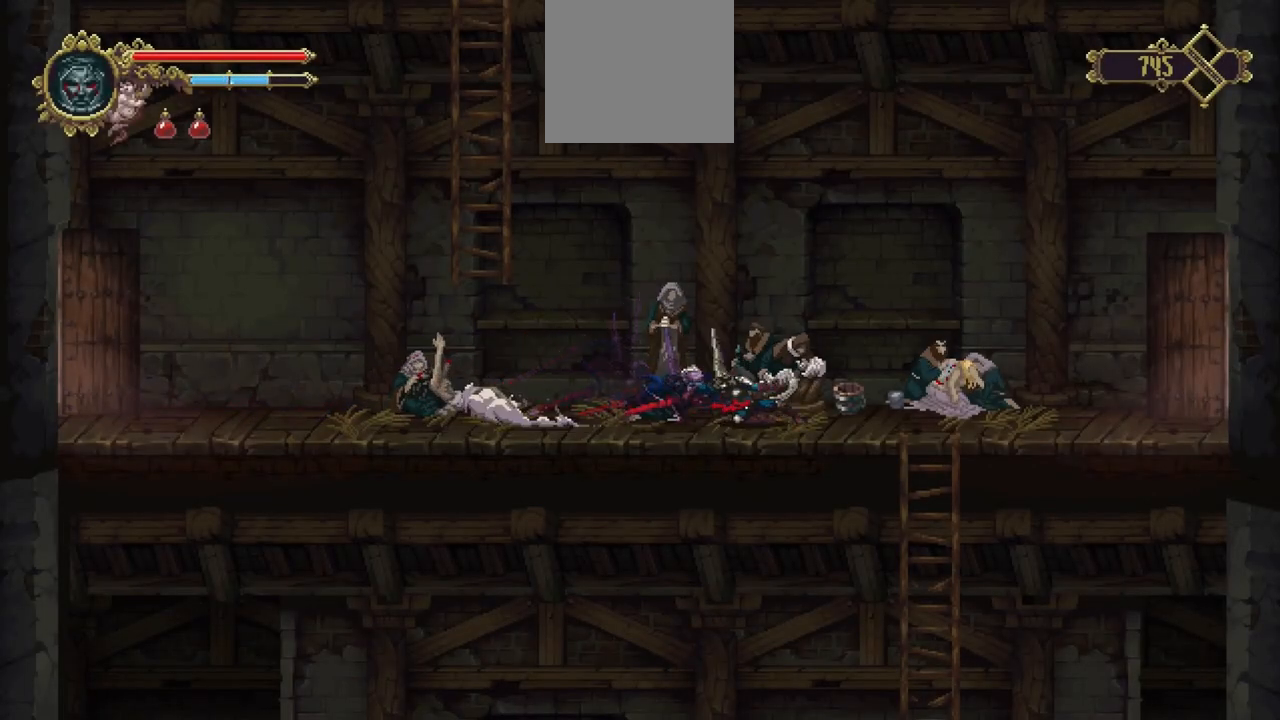
Gameplay with a controller (Xbox layout); each line is a JSON object with the inputs held at the frame after it. "events" lists button and stick changes between this image and that frame as [ms after this image, input, new state], when the widget could be followed in between. Not read: L3 R3.
{"buttons": [], "left_stick": "down", "right_stick": "center", "events": [[283, "left_stick", "down"]]}
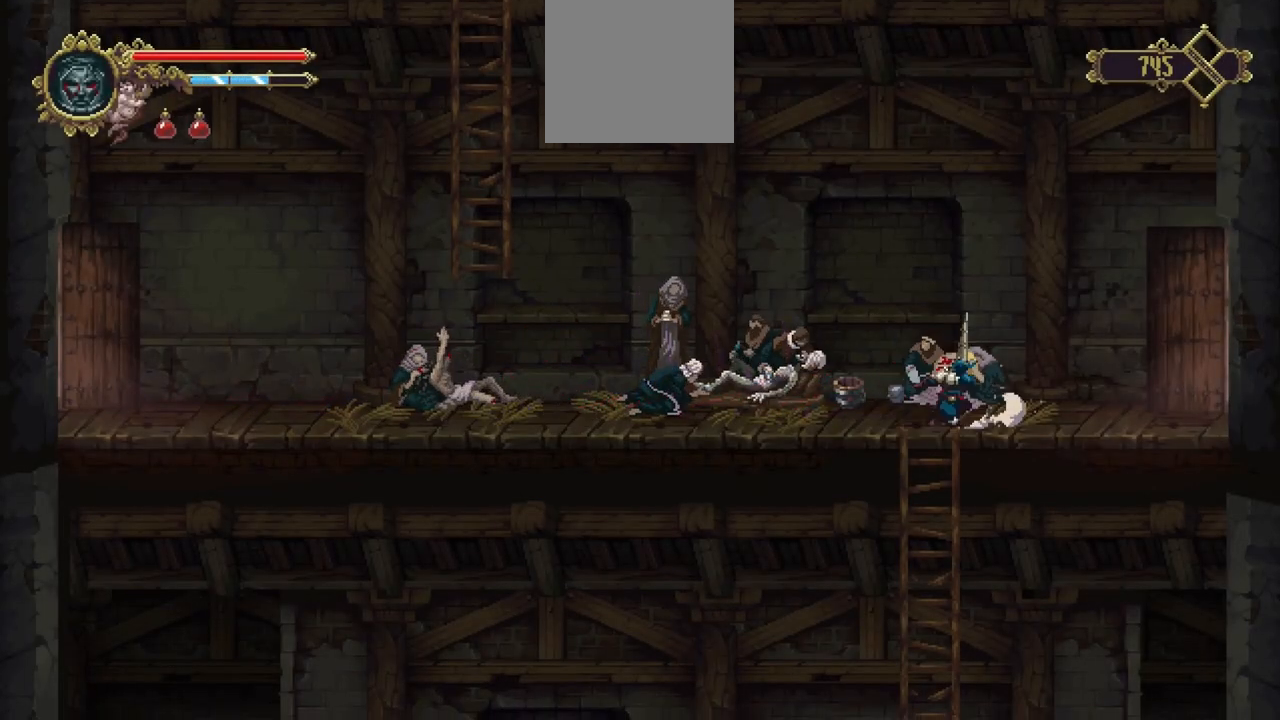
{"buttons": [], "left_stick": "down-left", "right_stick": "center", "events": [[183, "left_stick", "down-left"], [283, "B", "down"], [383, "B", "up"]]}
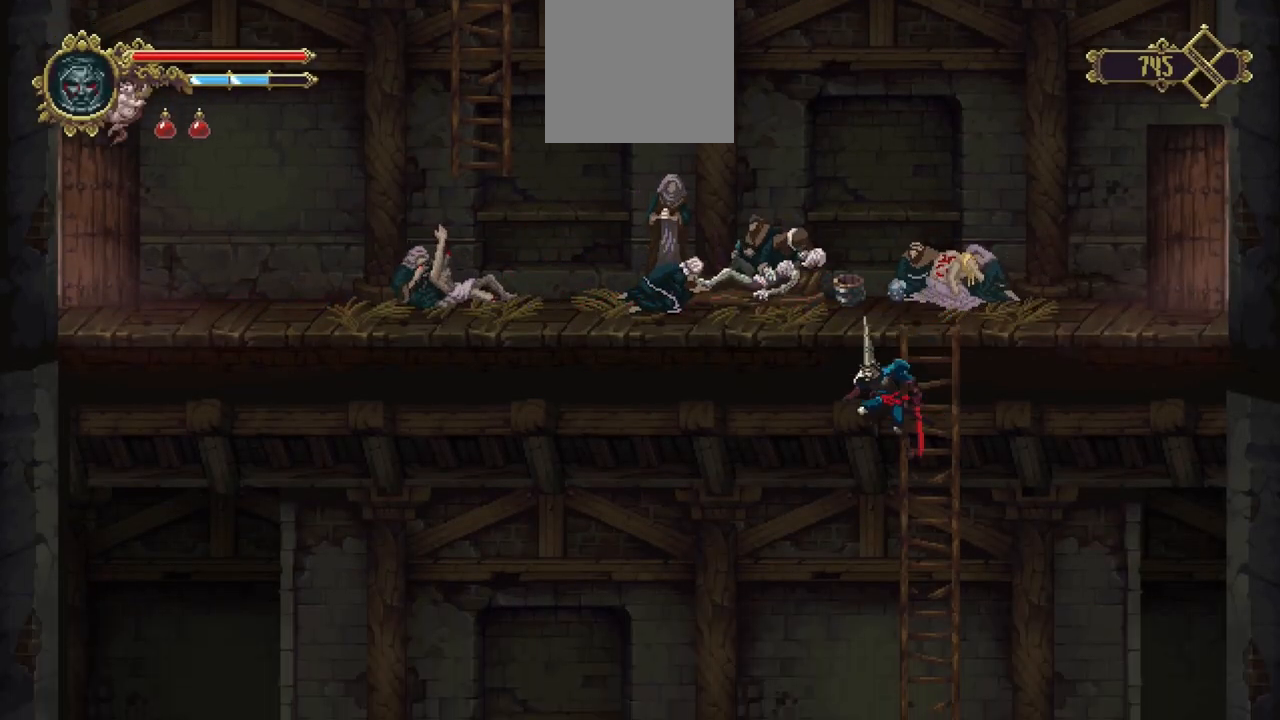
{"buttons": [], "left_stick": "down-left", "right_stick": "center", "events": []}
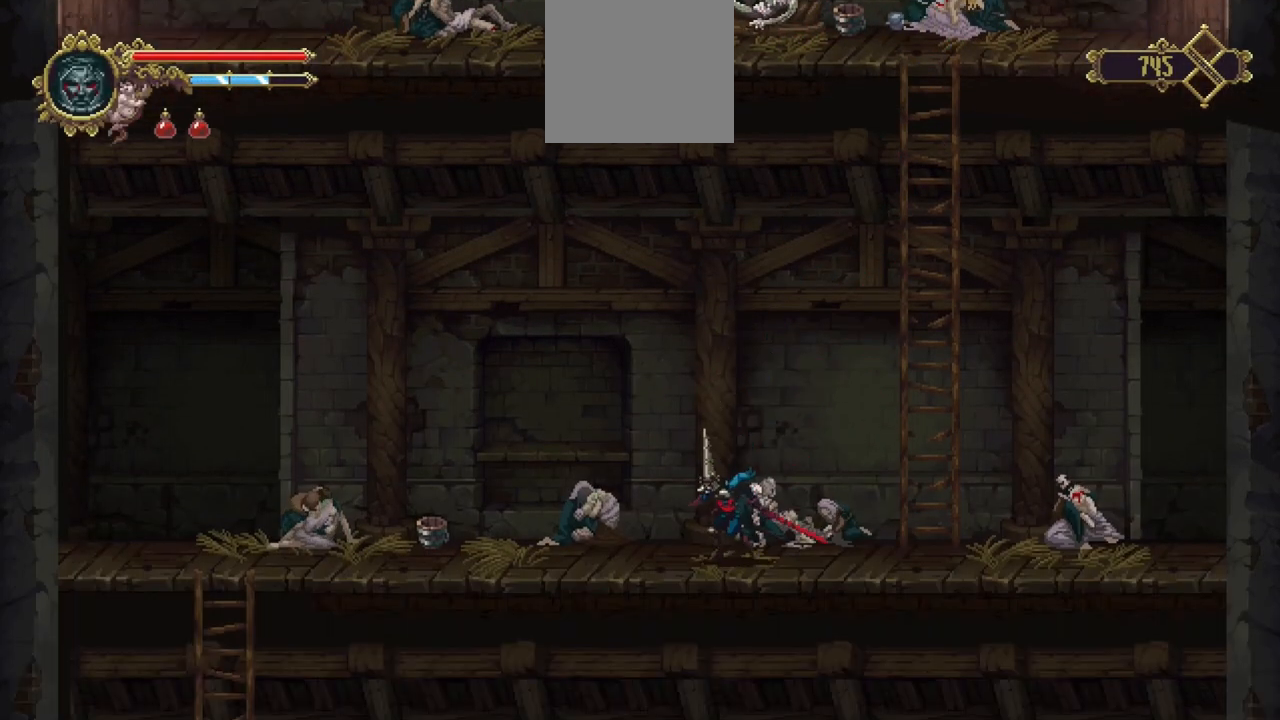
{"buttons": [], "left_stick": "left", "right_stick": "center", "events": [[83, "X", "down"], [183, "X", "up"], [183, "left_stick", "left"], [250, "X", "down"], [383, "X", "up"]]}
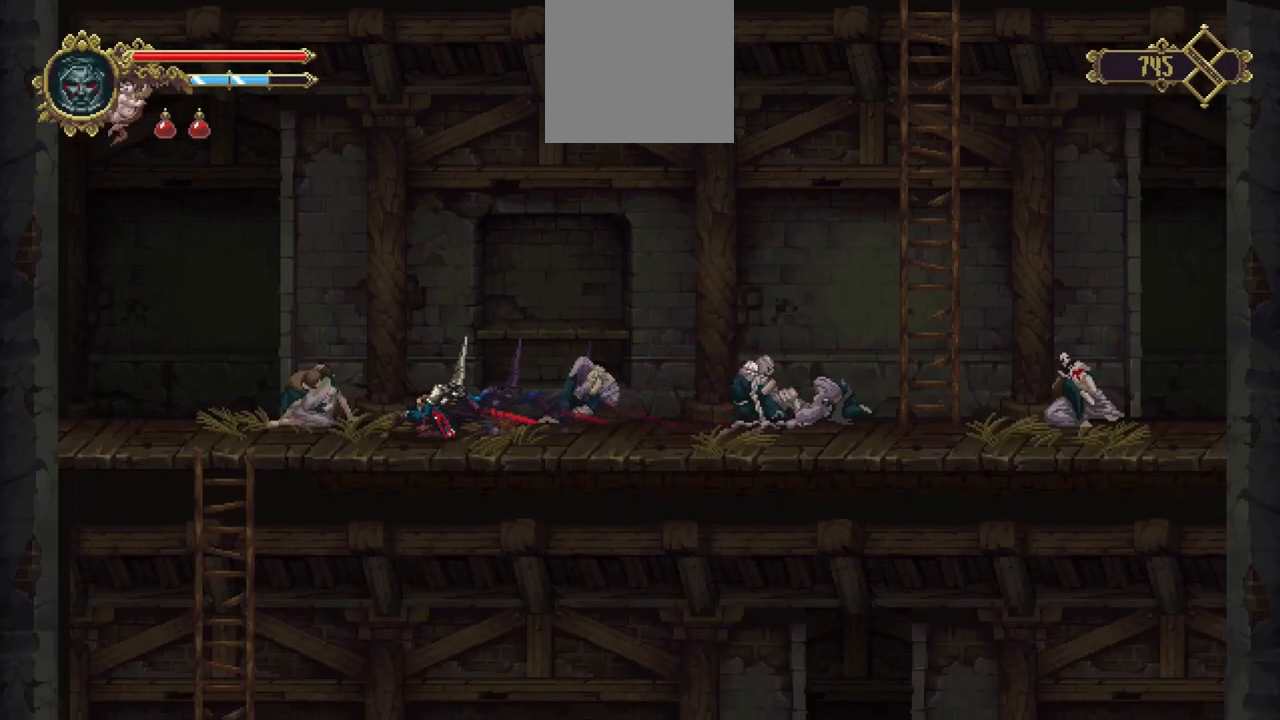
{"buttons": [], "left_stick": "down-left", "right_stick": "center", "events": [[450, "left_stick", "down-left"]]}
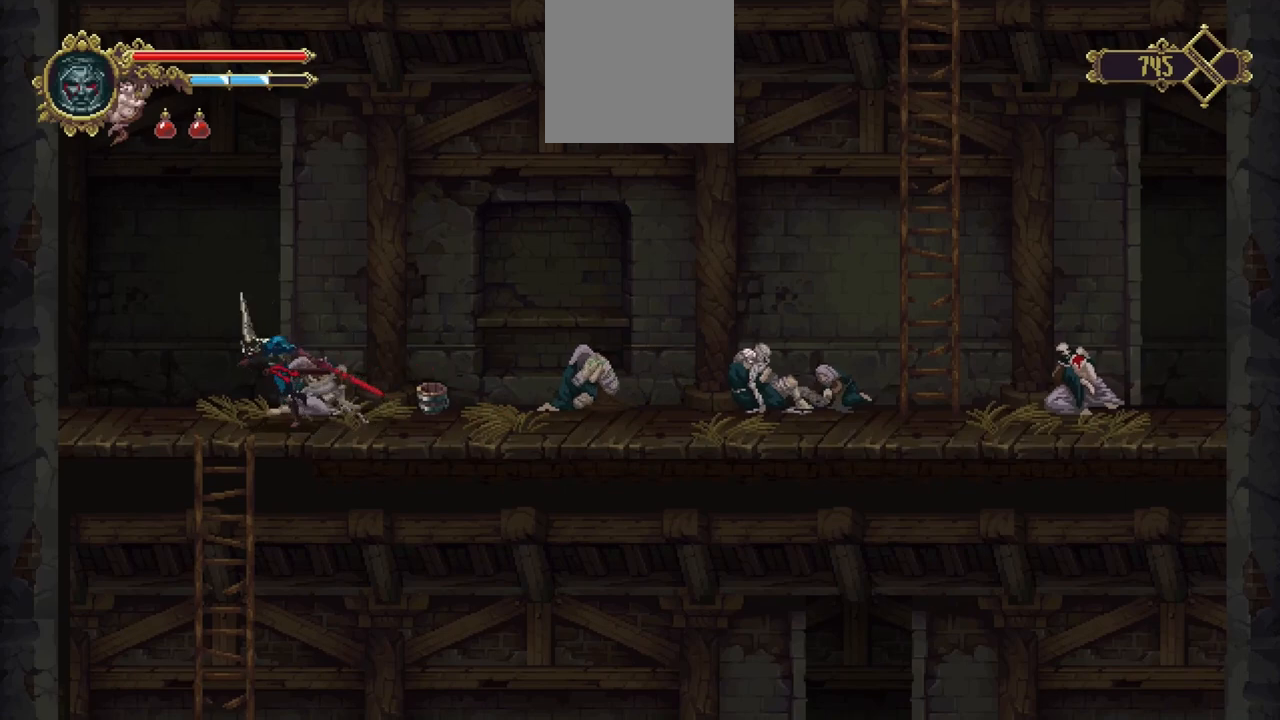
{"buttons": [], "left_stick": "down-left", "right_stick": "center", "events": [[50, "left_stick", "down"], [450, "left_stick", "down-left"]]}
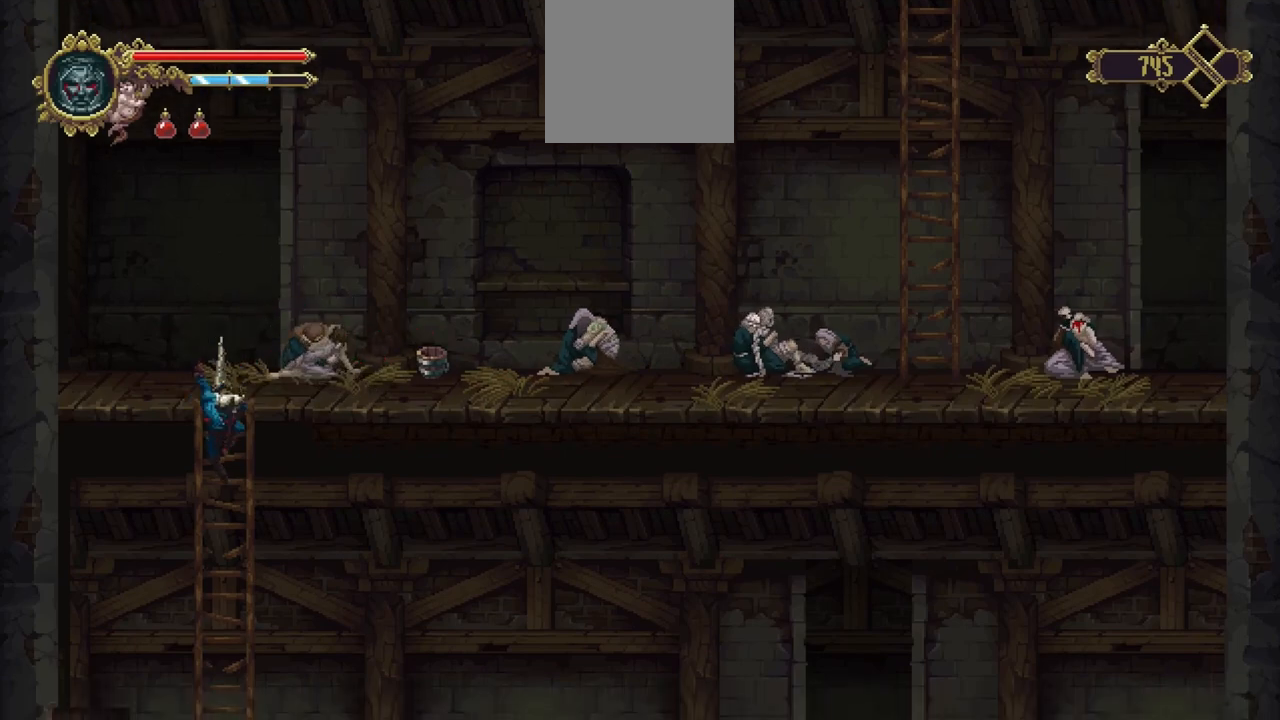
{"buttons": [], "left_stick": "down-left", "right_stick": "center", "events": [[50, "B", "down"], [150, "B", "up"]]}
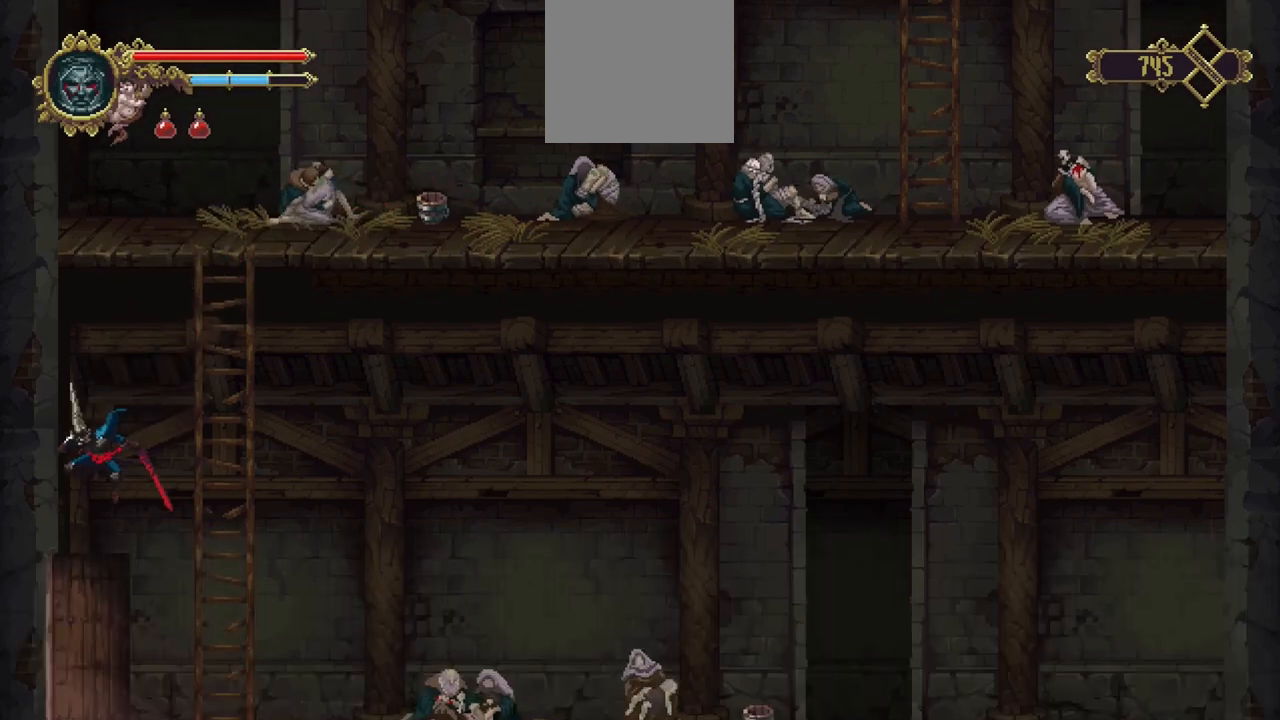
{"buttons": ["X"], "left_stick": "down-left", "right_stick": "center", "events": [[250, "X", "down"], [317, "X", "up"], [450, "X", "down"]]}
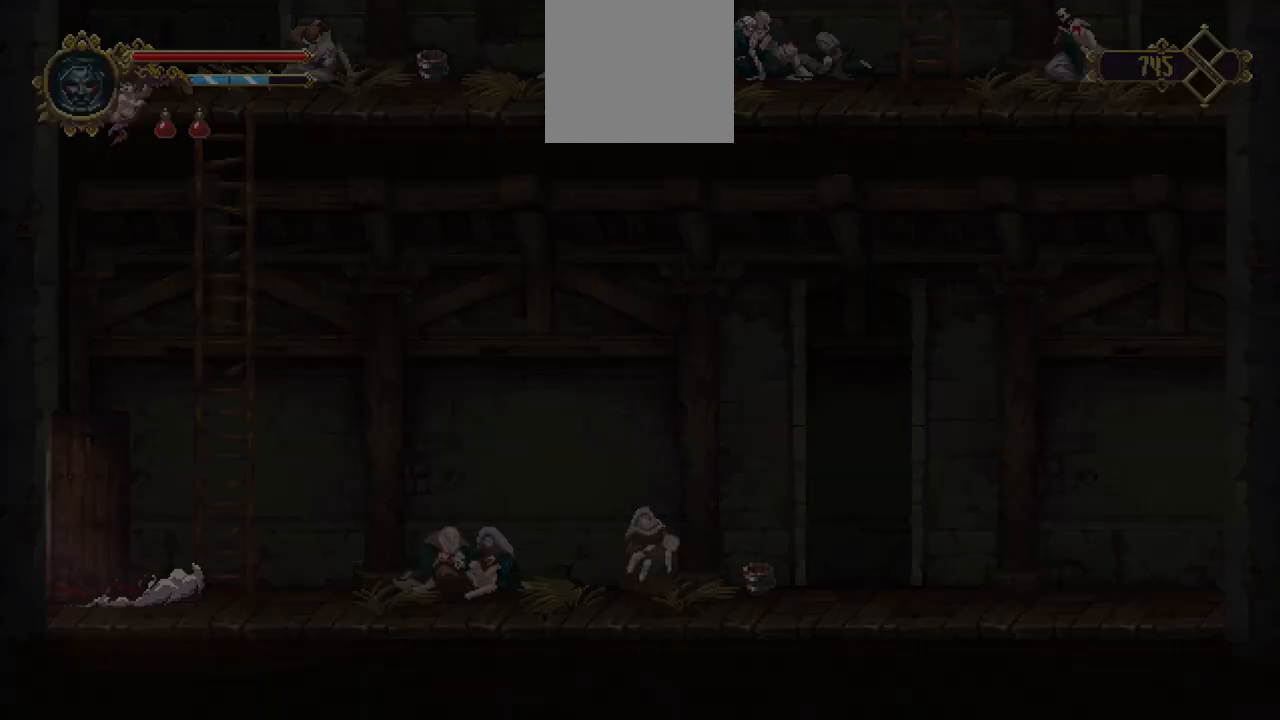
{"buttons": ["X"], "left_stick": "down-left", "right_stick": "center", "events": [[17, "X", "up"], [83, "X", "down"], [150, "X", "up"], [217, "X", "down"], [283, "X", "up"], [350, "X", "down"], [417, "X", "up"], [483, "X", "down"]]}
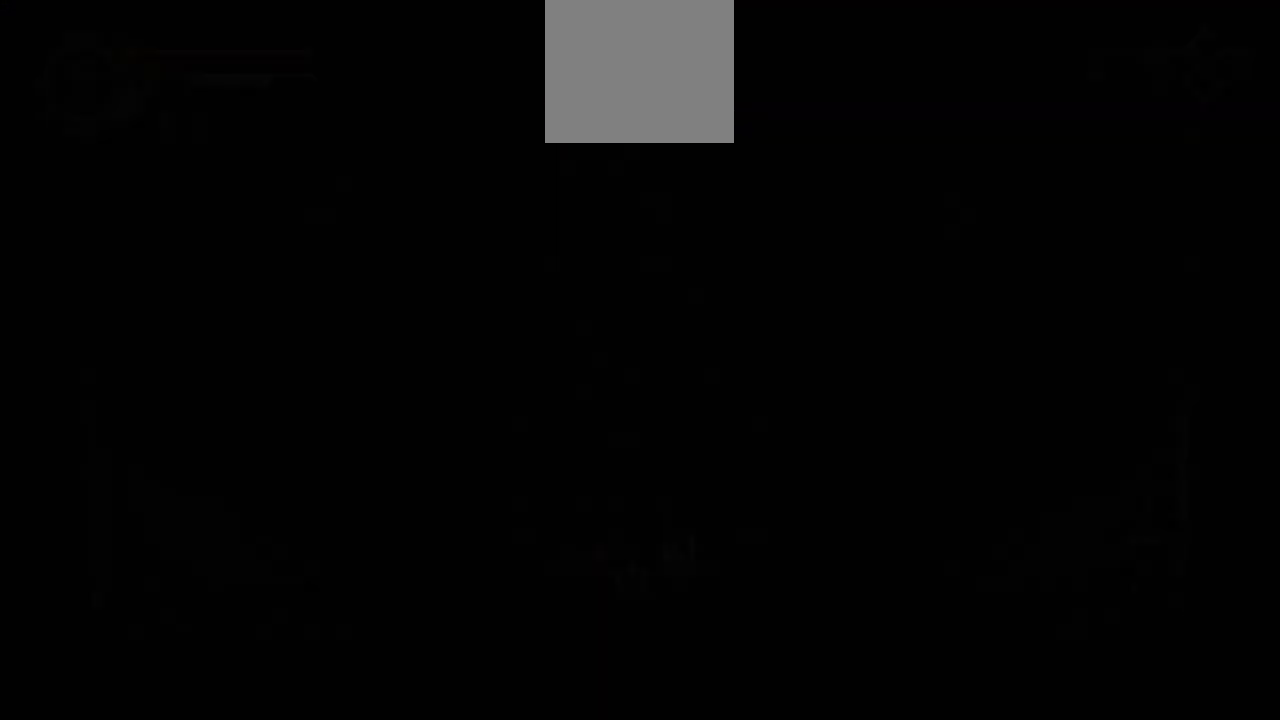
{"buttons": [], "left_stick": "down-left", "right_stick": "center", "events": [[50, "X", "up"], [150, "X", "down"], [317, "X", "up"], [383, "X", "down"], [450, "X", "up"]]}
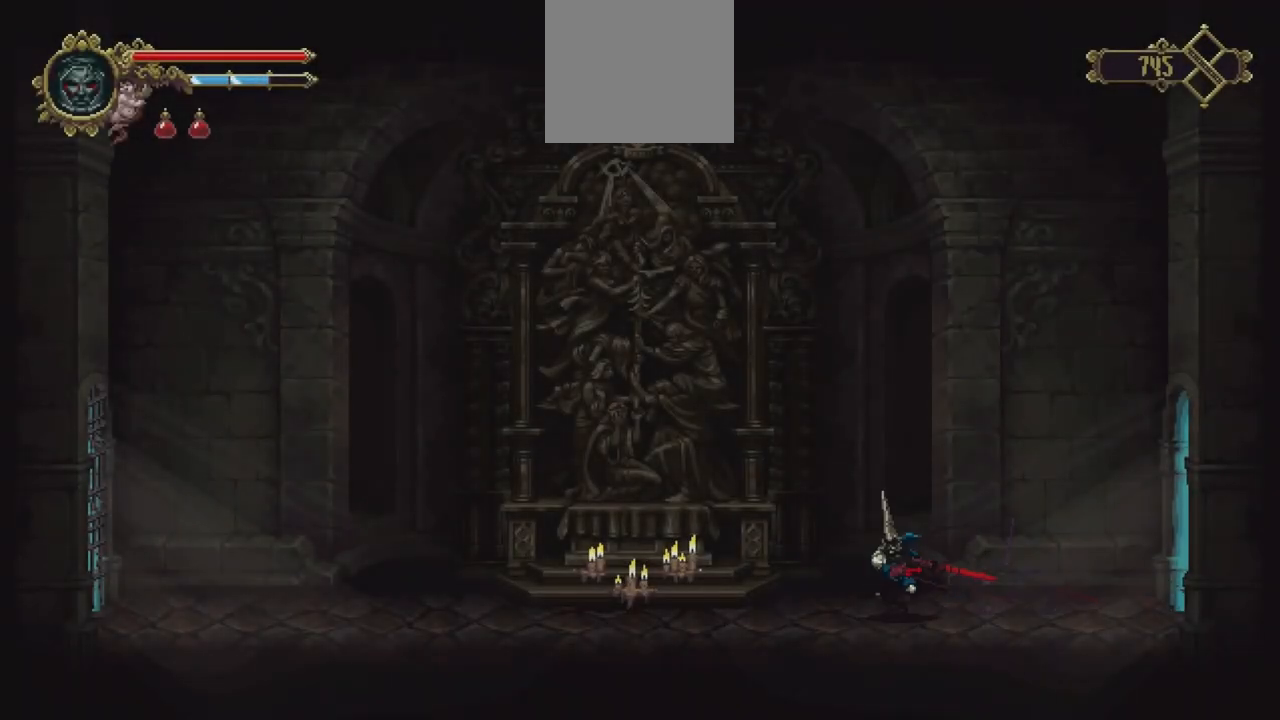
{"buttons": [], "left_stick": "center", "right_stick": "center", "events": [[483, "left_stick", "center"]]}
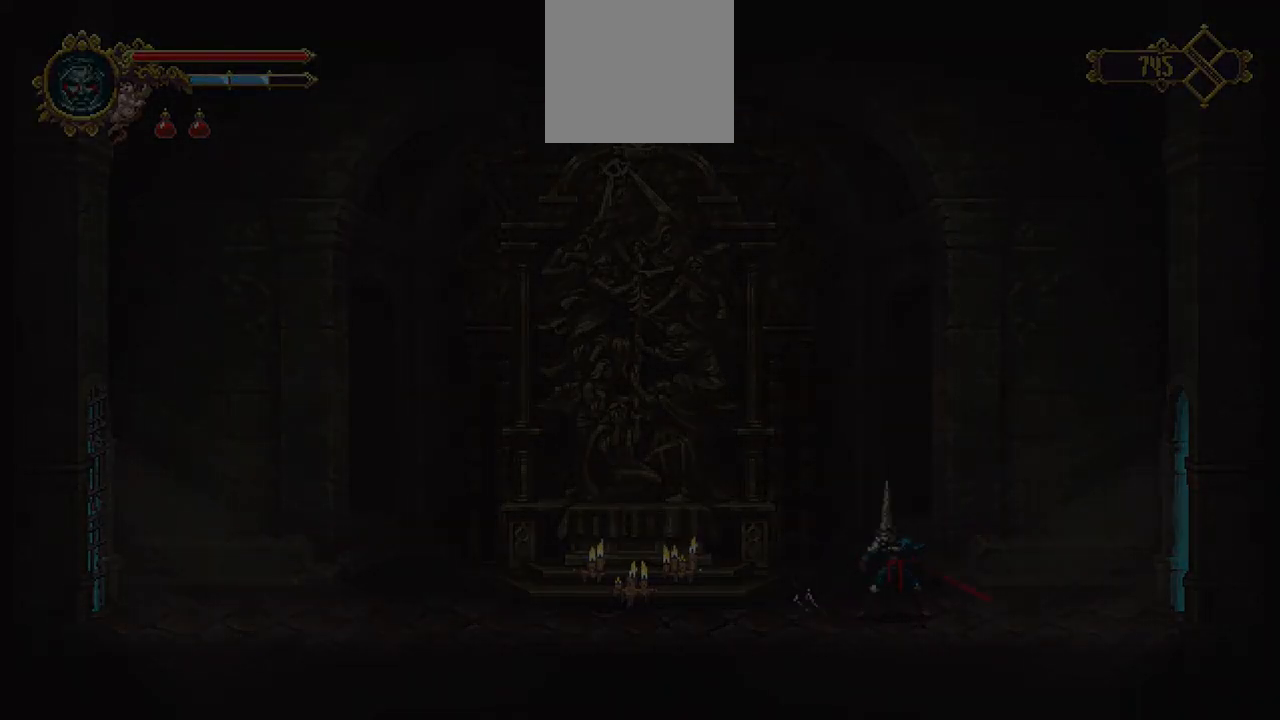
{"buttons": [], "left_stick": "center", "right_stick": "center", "events": []}
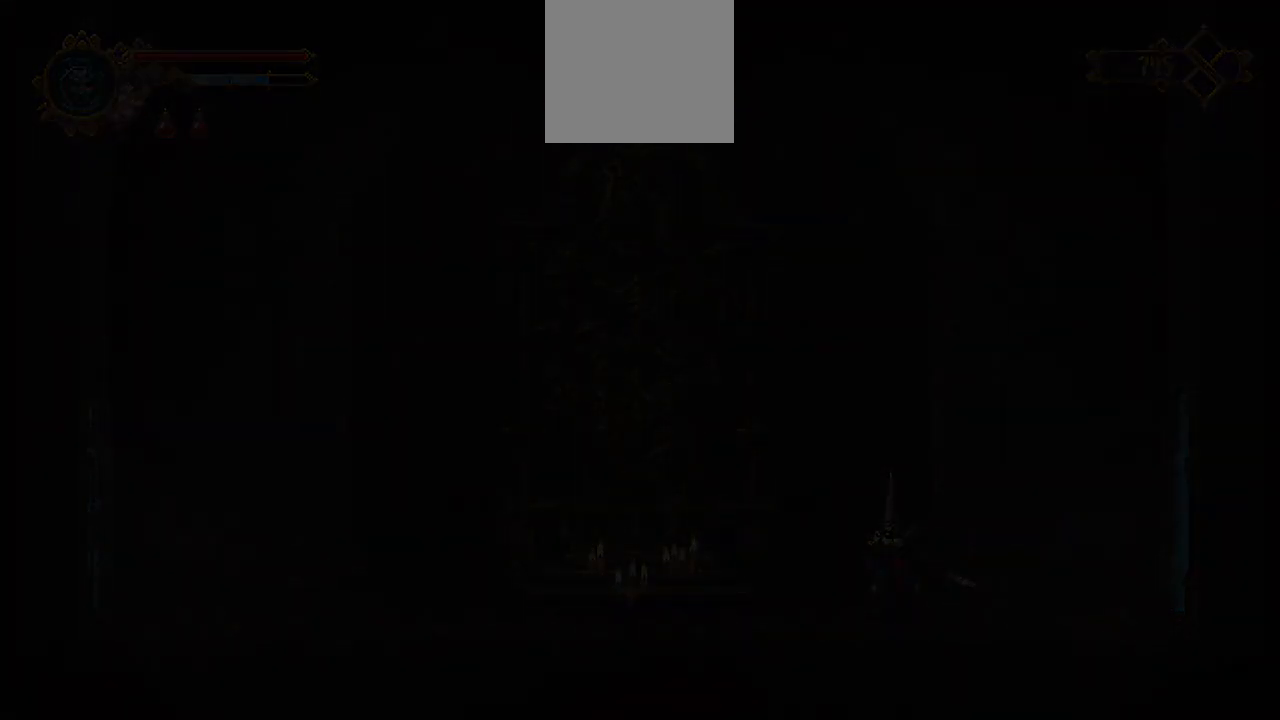
{"buttons": [], "left_stick": "center", "right_stick": "center", "events": []}
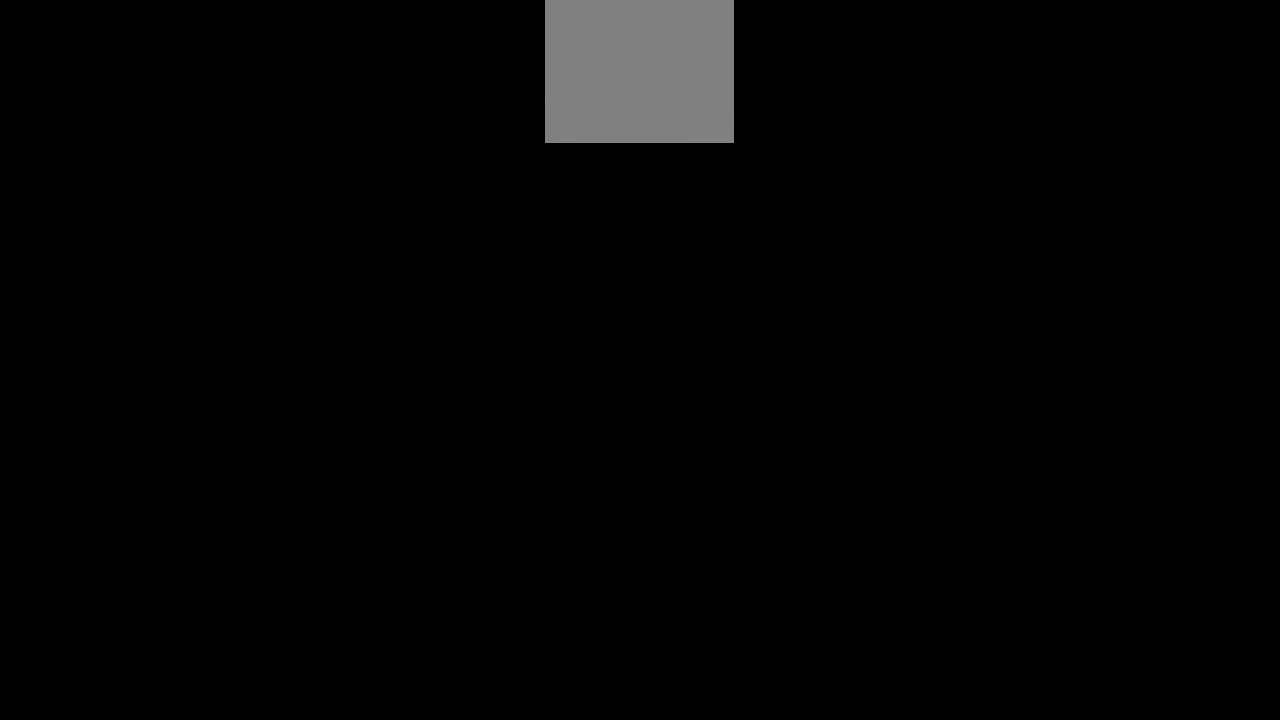
{"buttons": [], "left_stick": "center", "right_stick": "center", "events": []}
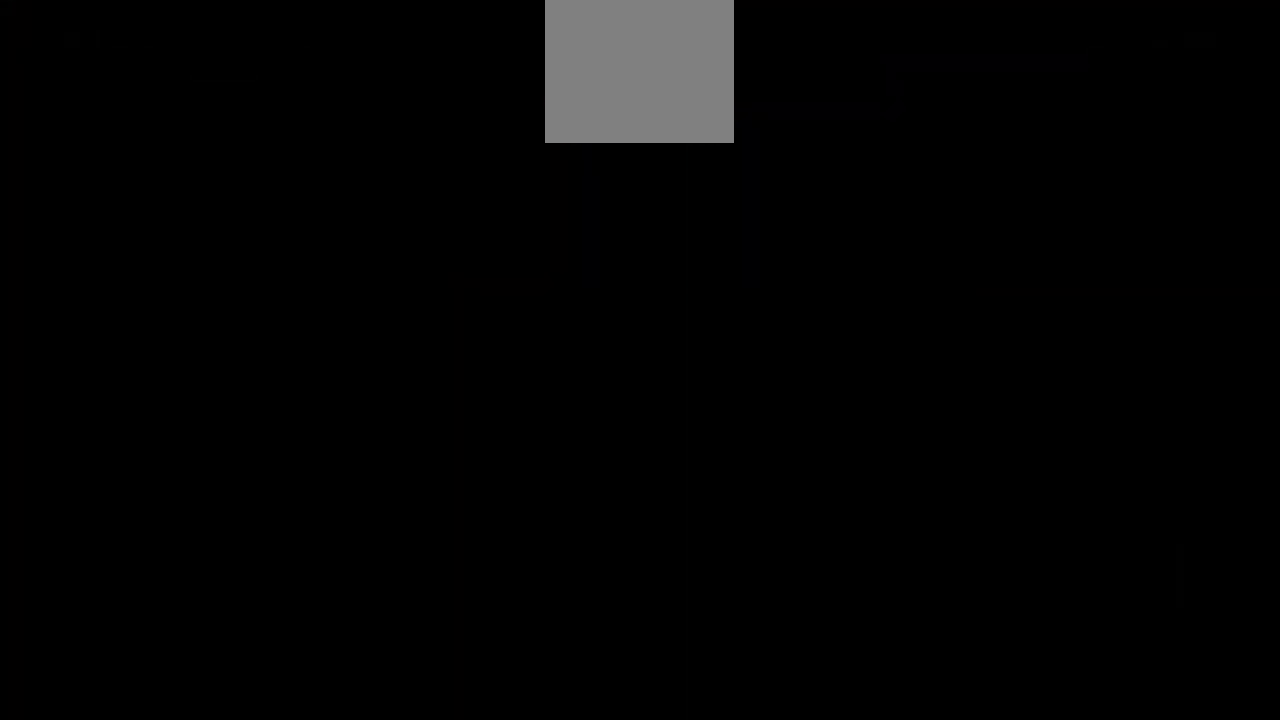
{"buttons": [], "left_stick": "center", "right_stick": "center", "events": []}
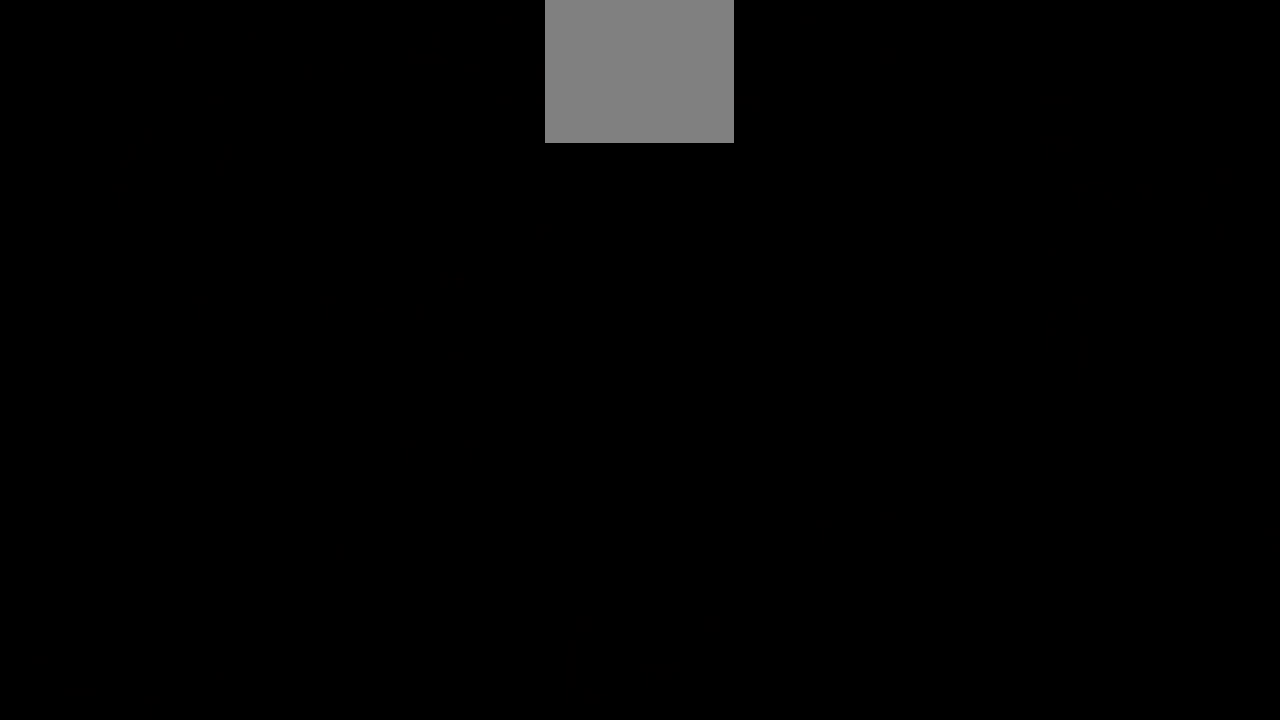
{"buttons": [], "left_stick": "center", "right_stick": "center", "events": [[350, "B", "down"], [483, "B", "up"]]}
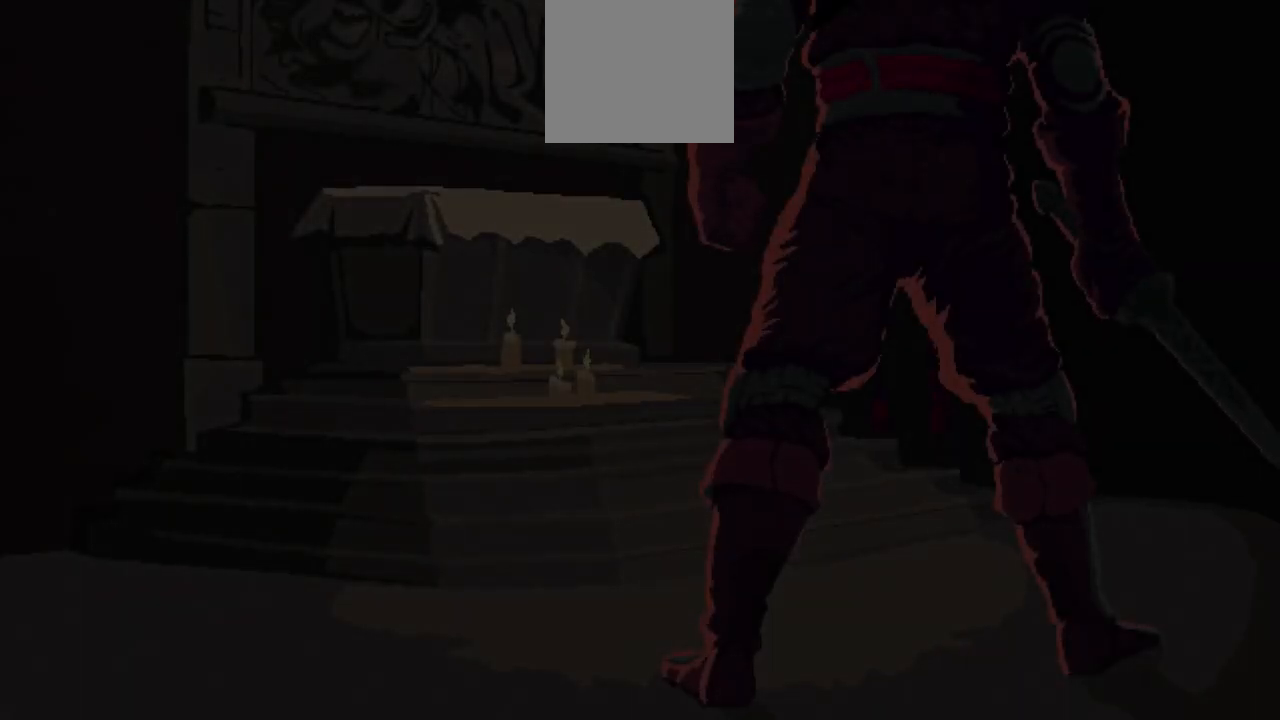
{"buttons": [], "left_stick": "center", "right_stick": "center", "events": []}
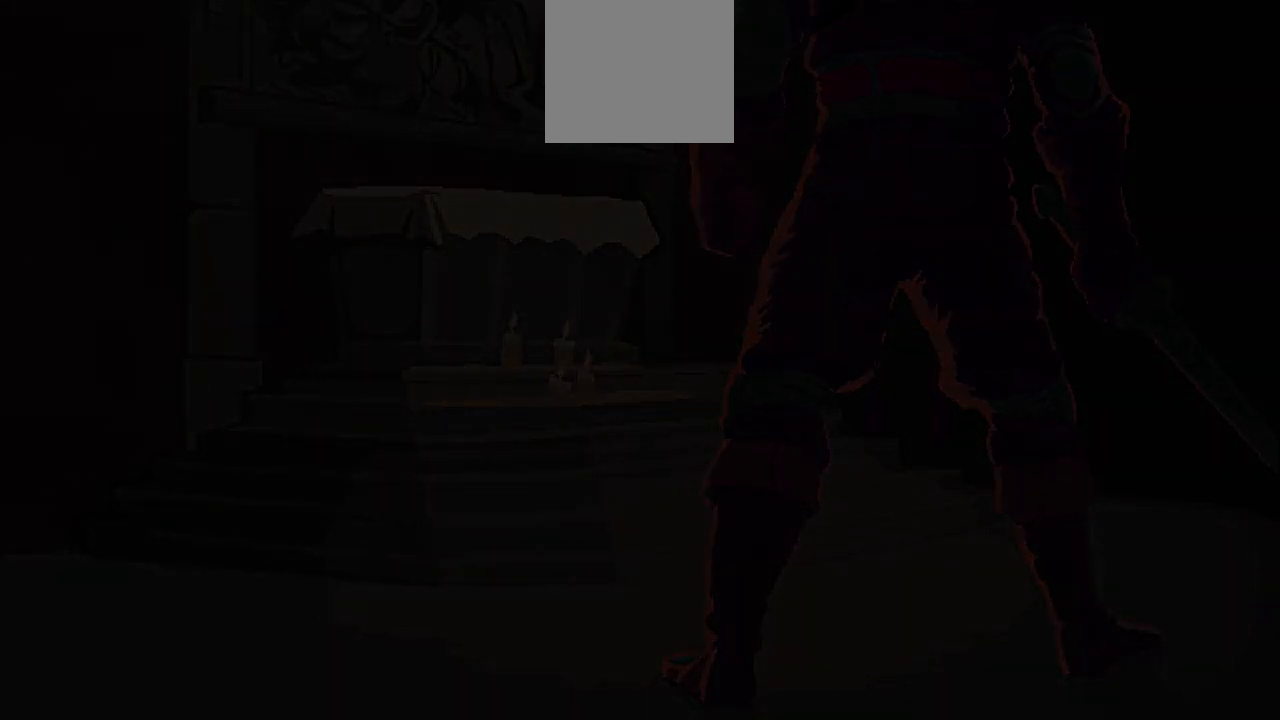
{"buttons": [], "left_stick": "center", "right_stick": "center", "events": []}
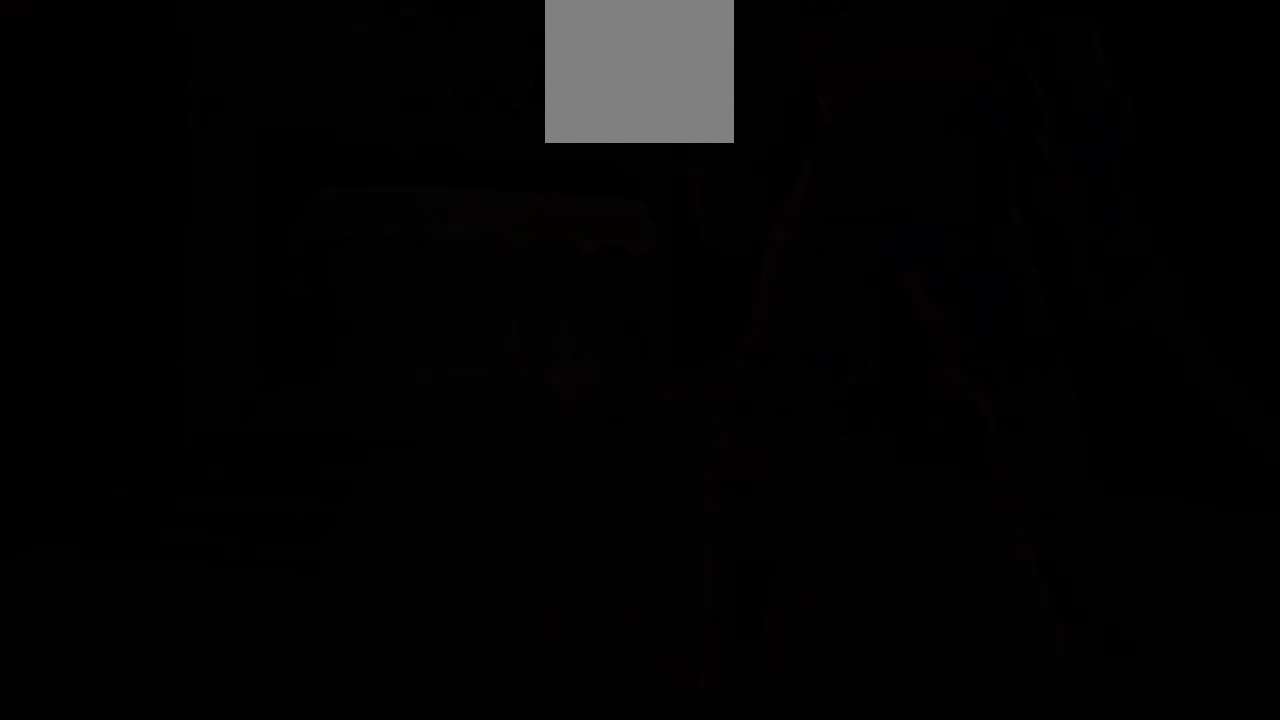
{"buttons": [], "left_stick": "center", "right_stick": "center", "events": []}
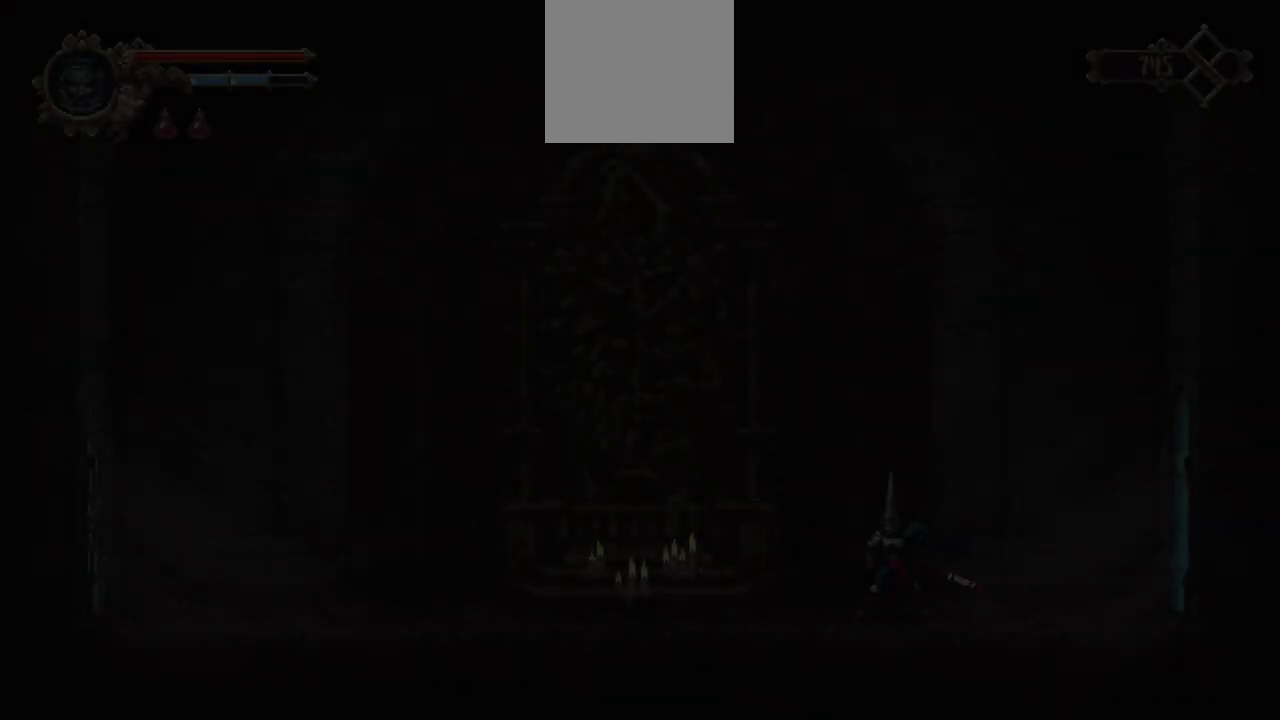
{"buttons": [], "left_stick": "center", "right_stick": "center", "events": []}
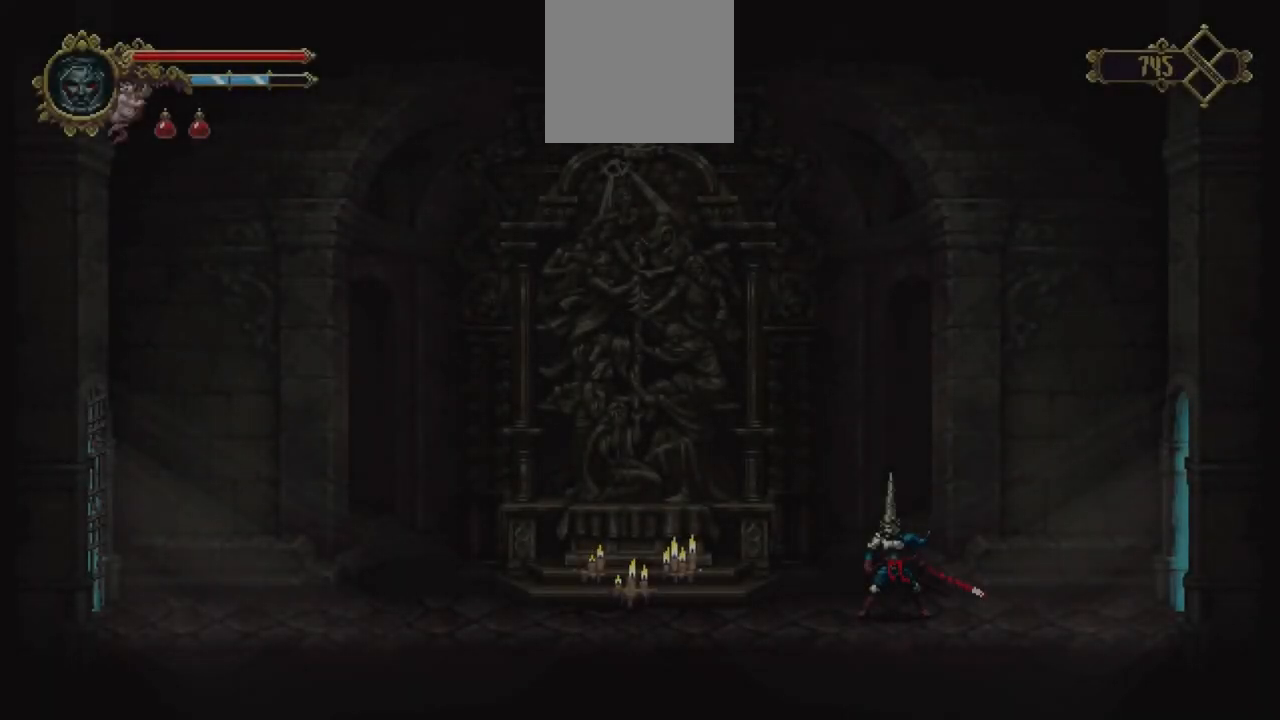
{"buttons": [], "left_stick": "right", "right_stick": "center", "events": [[417, "left_stick", "right"]]}
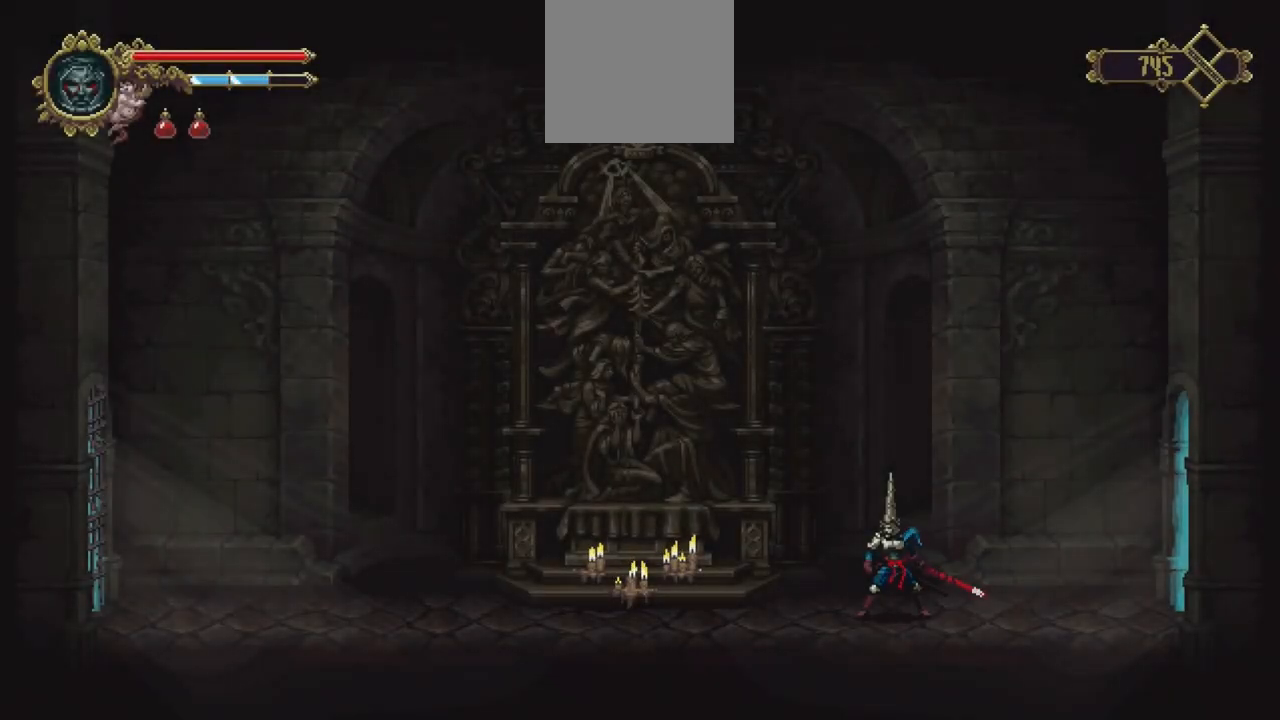
{"buttons": [], "left_stick": "right", "right_stick": "center", "events": []}
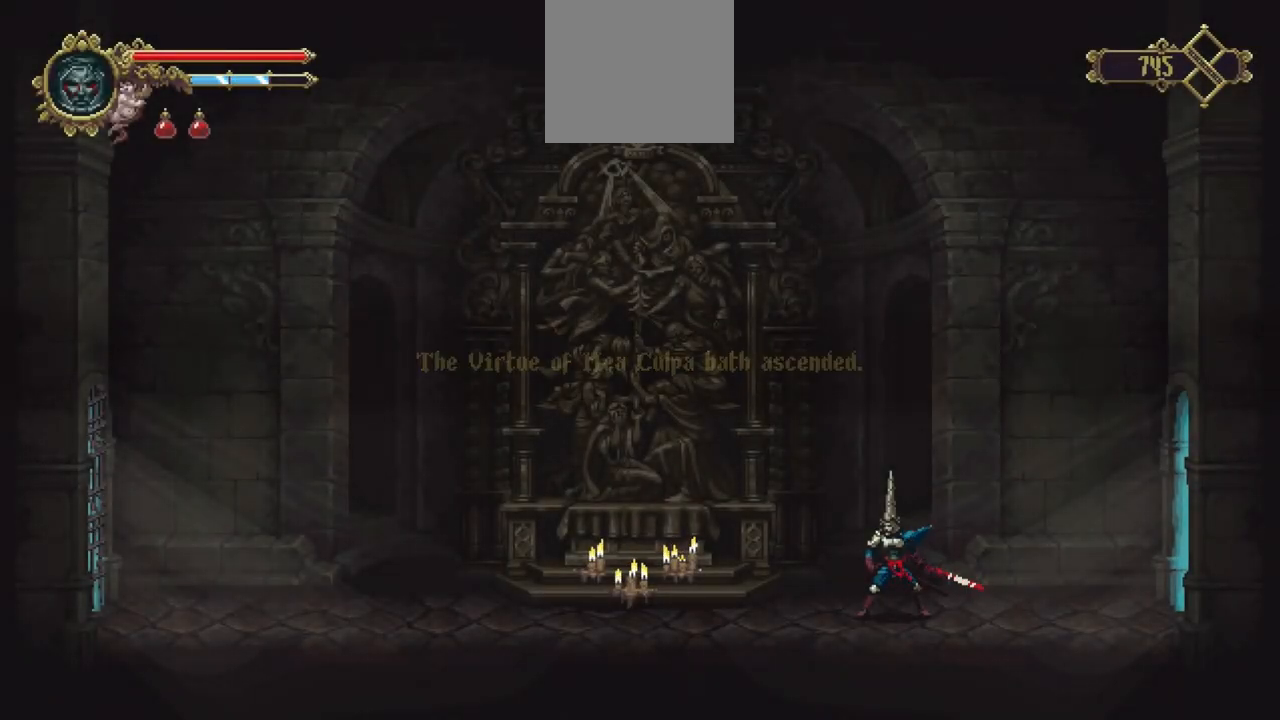
{"buttons": [], "left_stick": "right", "right_stick": "center", "events": []}
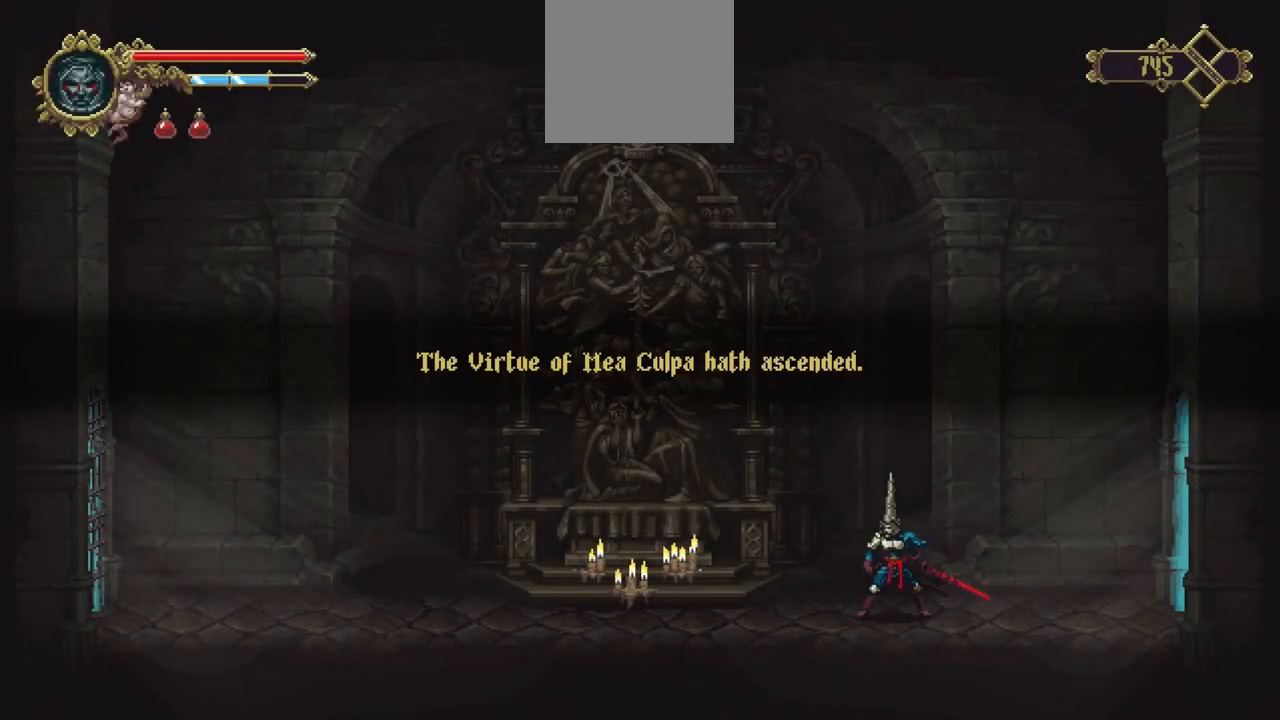
{"buttons": [], "left_stick": "right", "right_stick": "center", "events": []}
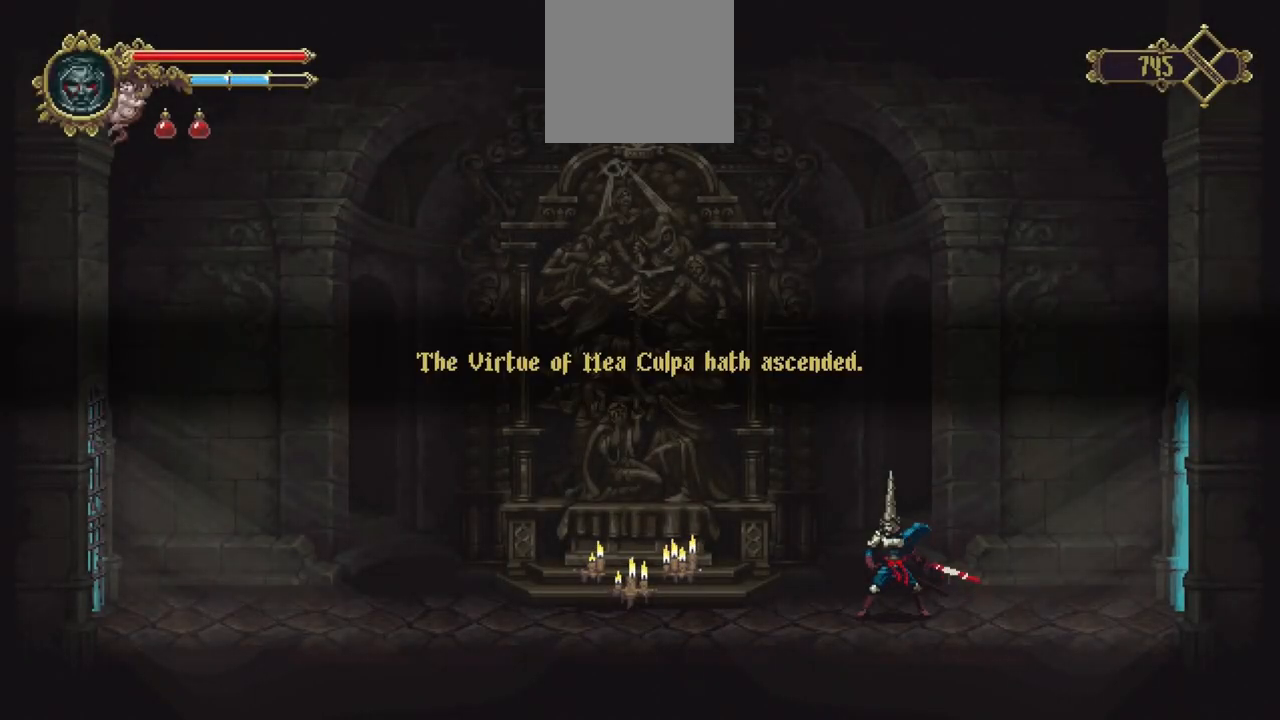
{"buttons": [], "left_stick": "right", "right_stick": "center", "events": []}
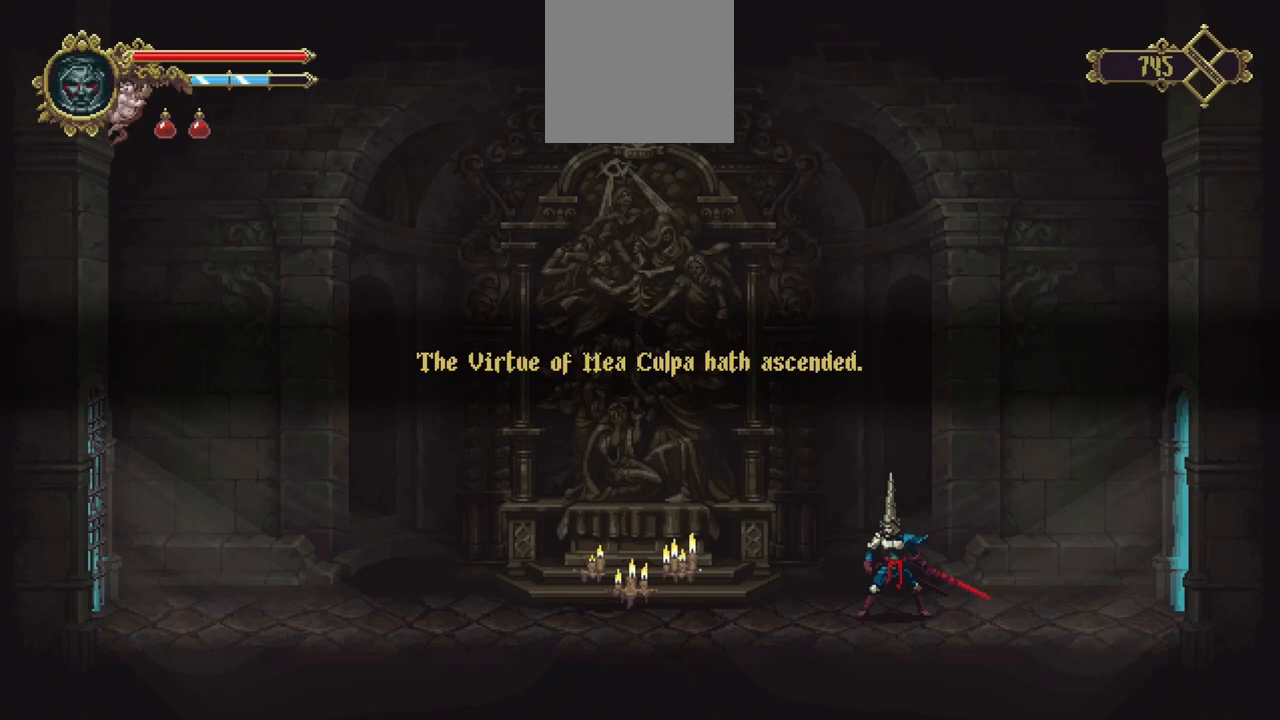
{"buttons": [], "left_stick": "right", "right_stick": "center", "events": []}
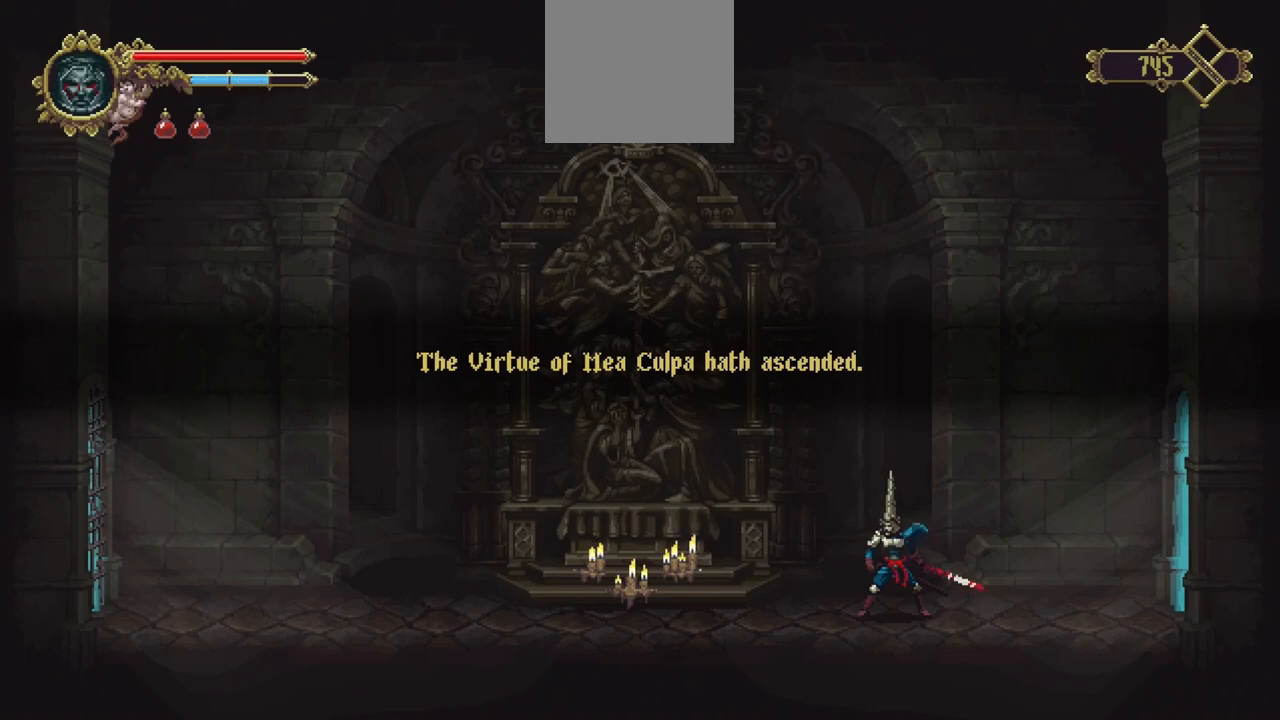
{"buttons": [], "left_stick": "right", "right_stick": "center", "events": []}
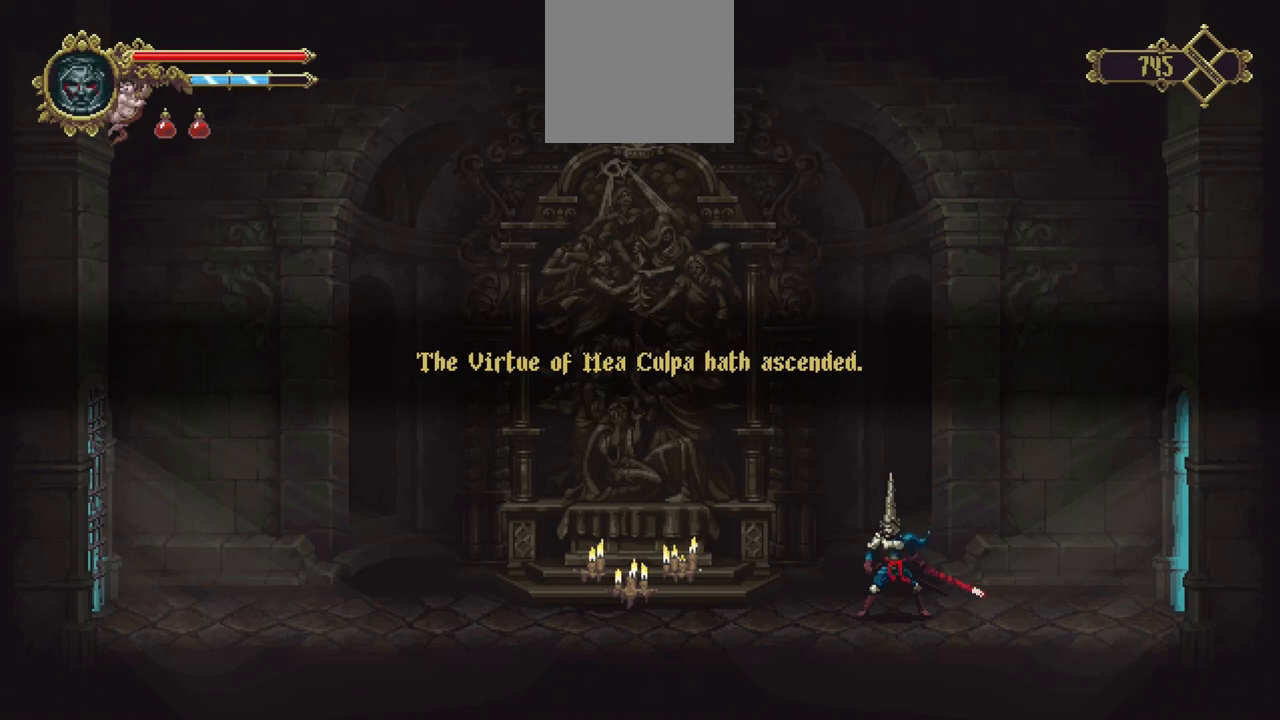
{"buttons": [], "left_stick": "right", "right_stick": "center", "events": []}
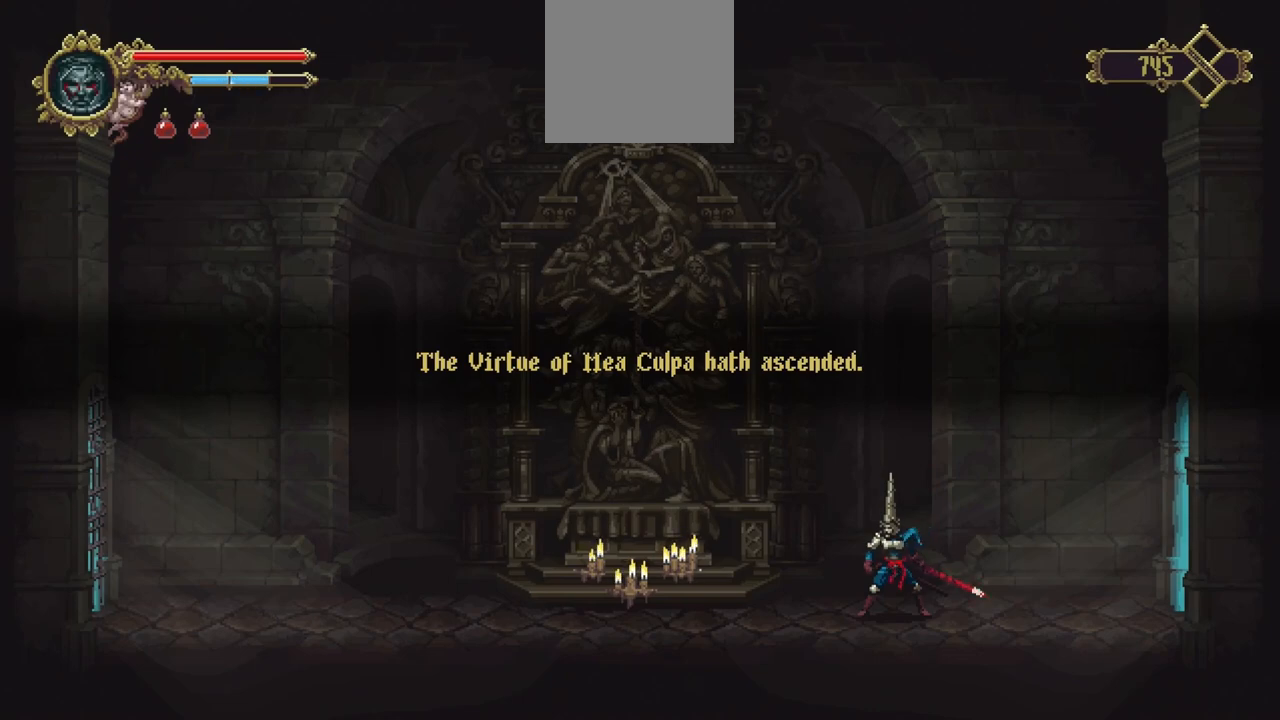
{"buttons": [], "left_stick": "right", "right_stick": "center", "events": []}
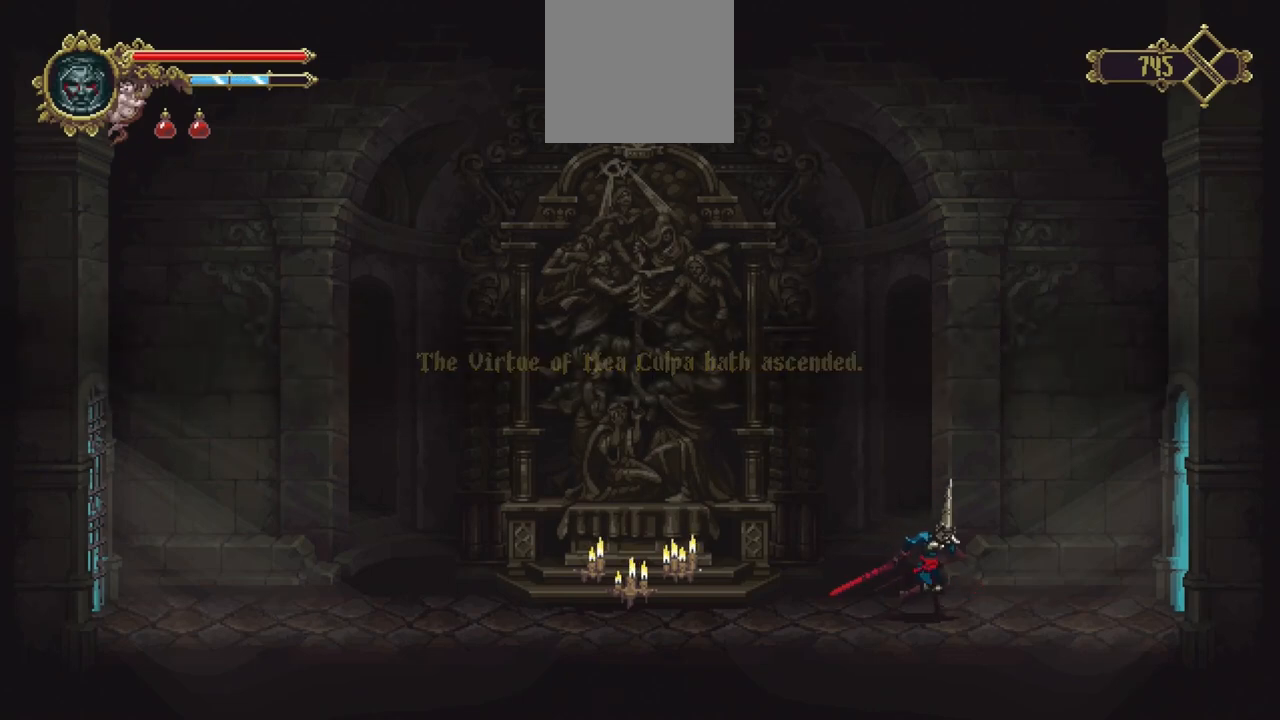
{"buttons": [], "left_stick": "right", "right_stick": "center", "events": [[83, "X", "down"], [150, "X", "up"], [250, "X", "down"], [317, "X", "up"], [350, "X", "down"], [483, "X", "up"]]}
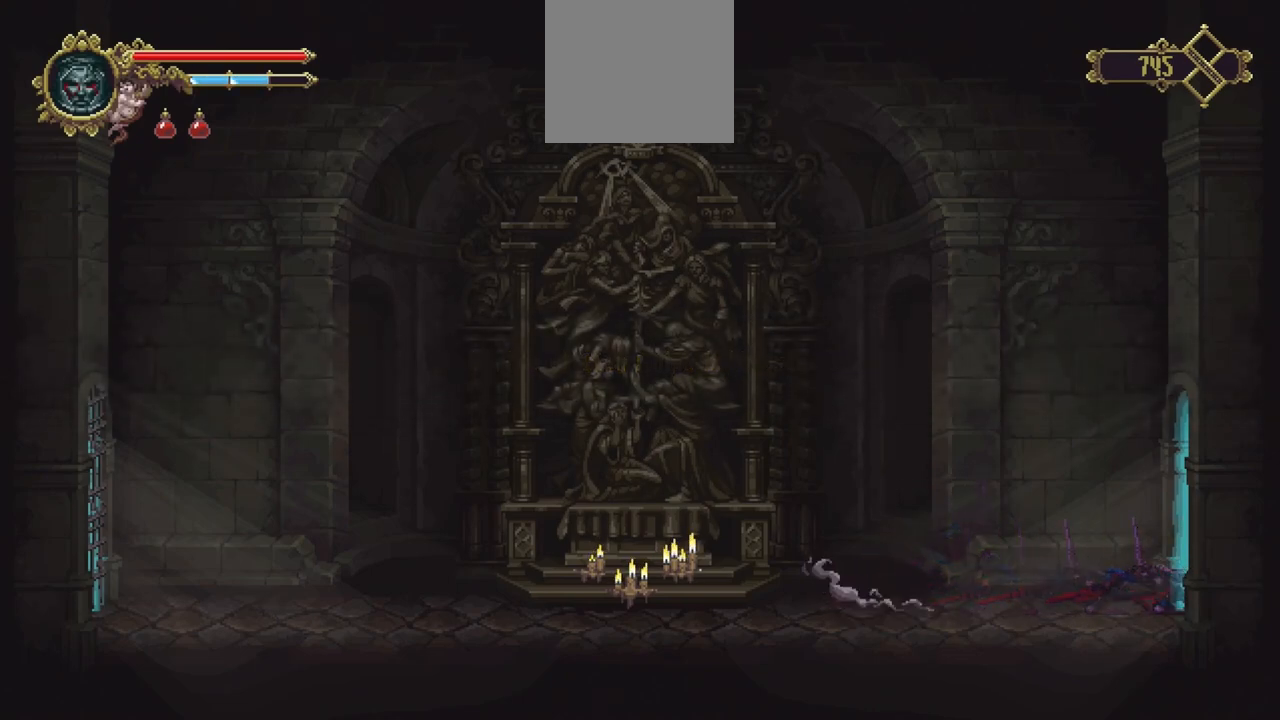
{"buttons": ["X"], "left_stick": "right", "right_stick": "center", "events": [[117, "X", "down"], [183, "X", "up"], [250, "X", "down"], [317, "X", "up"], [383, "X", "down"]]}